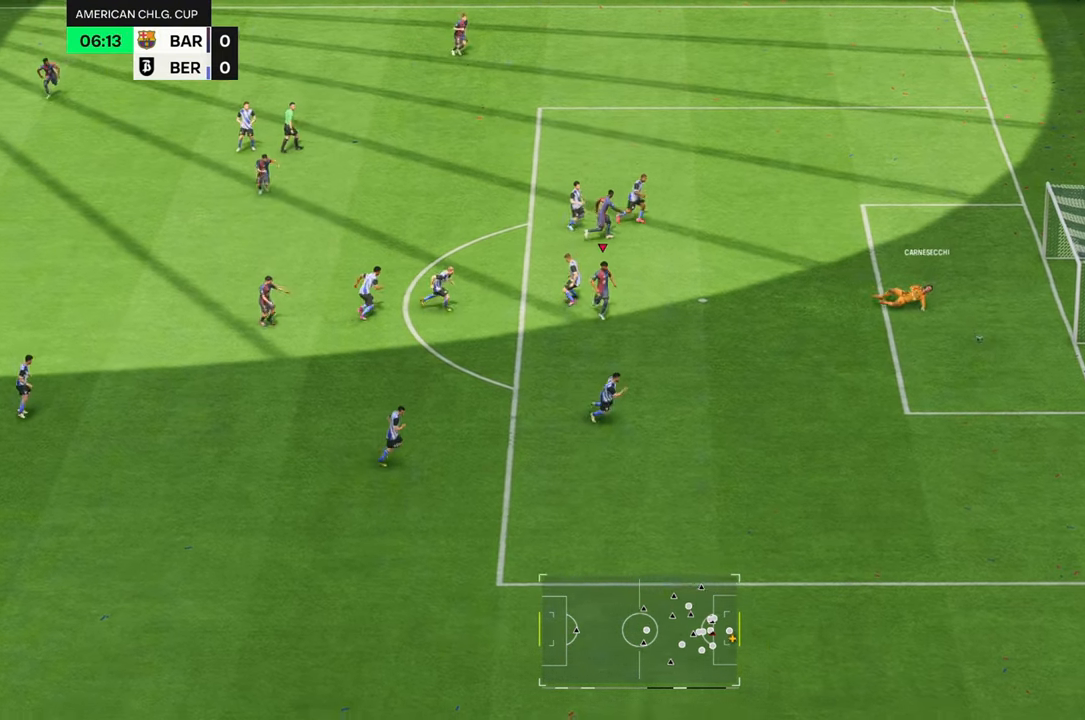
Gameplay with a controller (Xbox layout); each line is a JSON object with the inputs held at the frame after it. "events" lists button and stick changes between this image and that frame as [ms after this image, input, new state], when the widget could be followed in between. Not read: L3 R3.
{"buttons": ["R2"], "left_stick": "right", "right_stick": "center", "events": [[283, "R2", "down"]]}
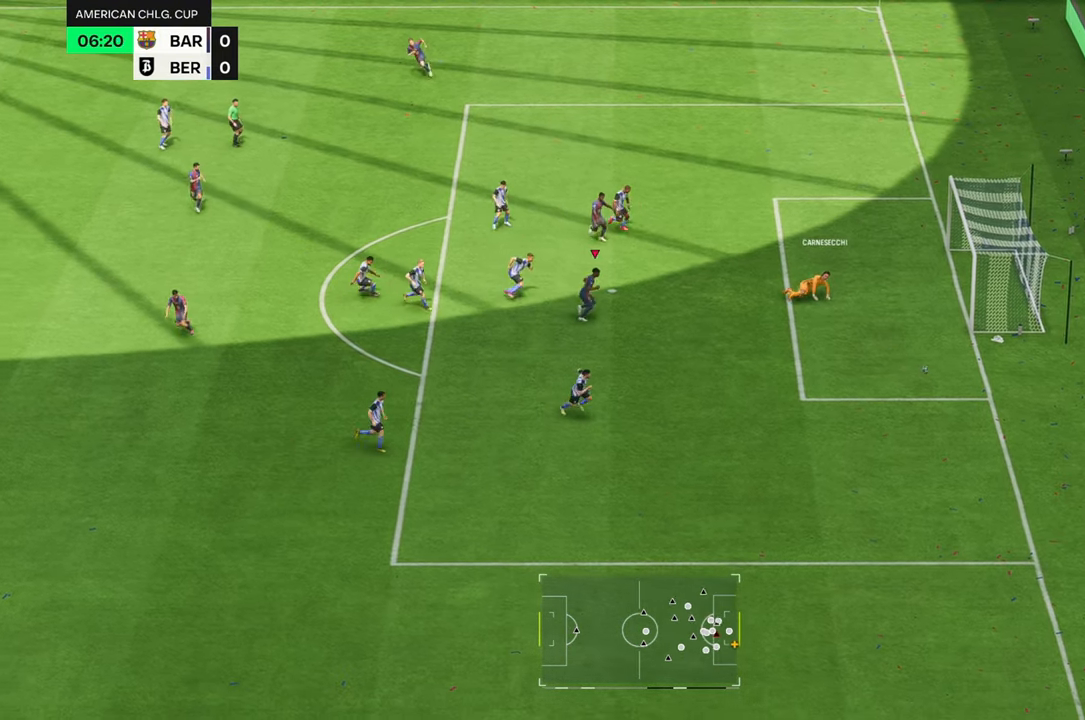
{"buttons": [], "left_stick": "right", "right_stick": "center", "events": [[167, "left_stick", "center"], [317, "left_stick", "right"], [400, "R2", "up"]]}
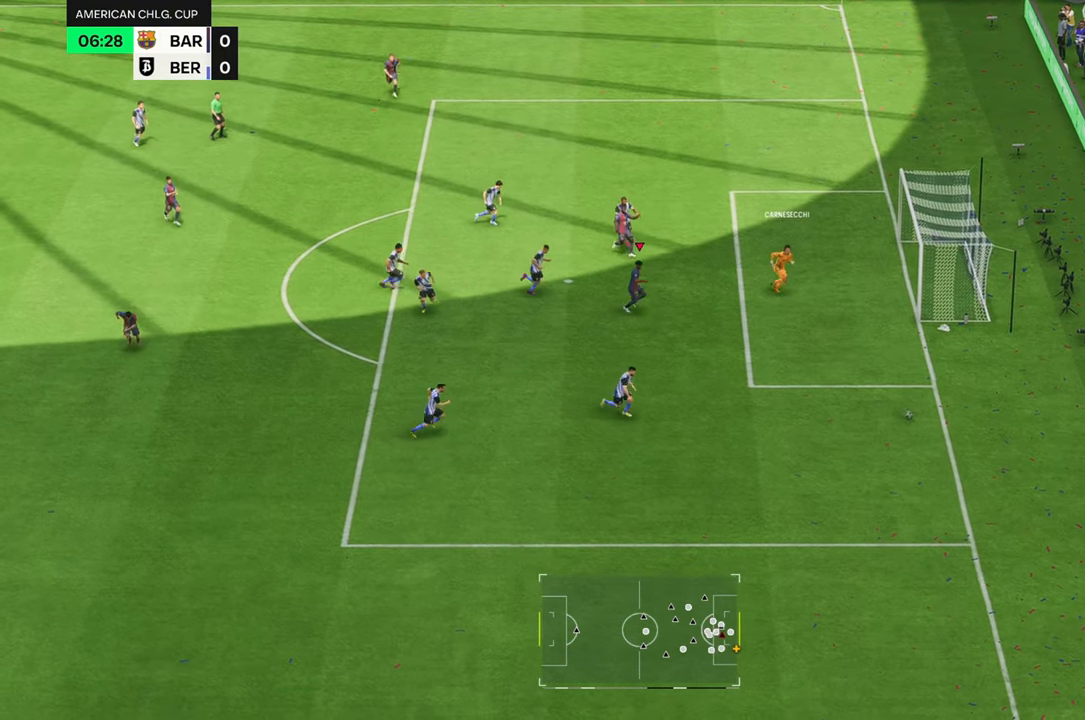
{"buttons": [], "left_stick": "right", "right_stick": "center", "events": []}
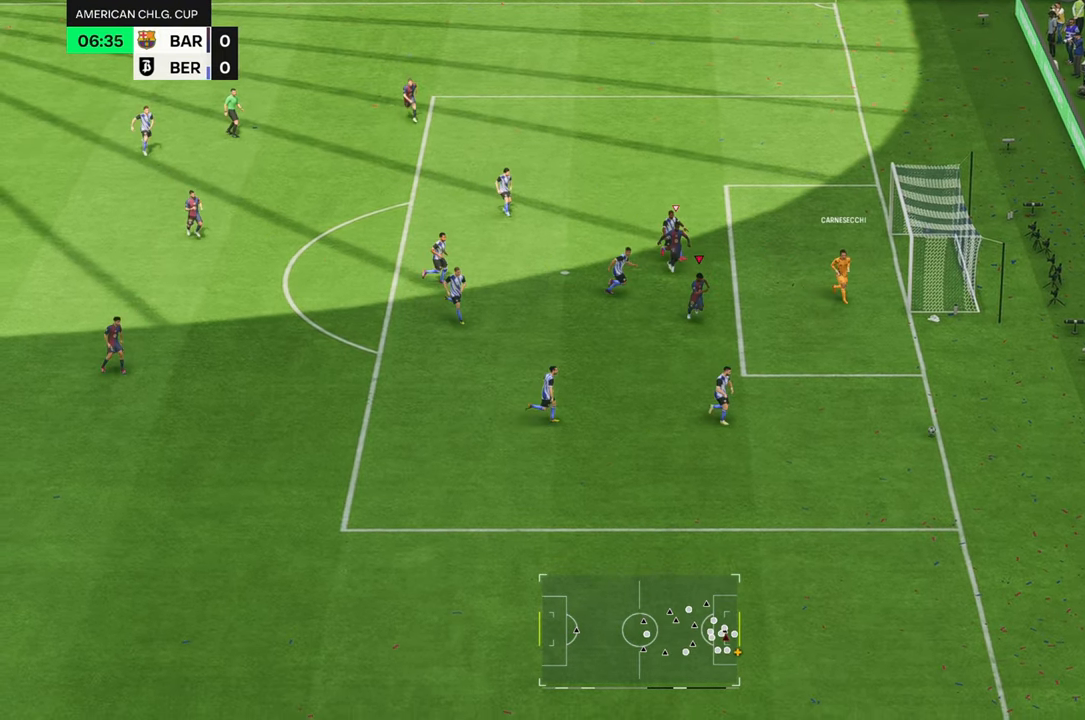
{"buttons": ["R1"], "left_stick": "up-right", "right_stick": "center", "events": [[283, "R1", "down"], [483, "left_stick", "up-right"]]}
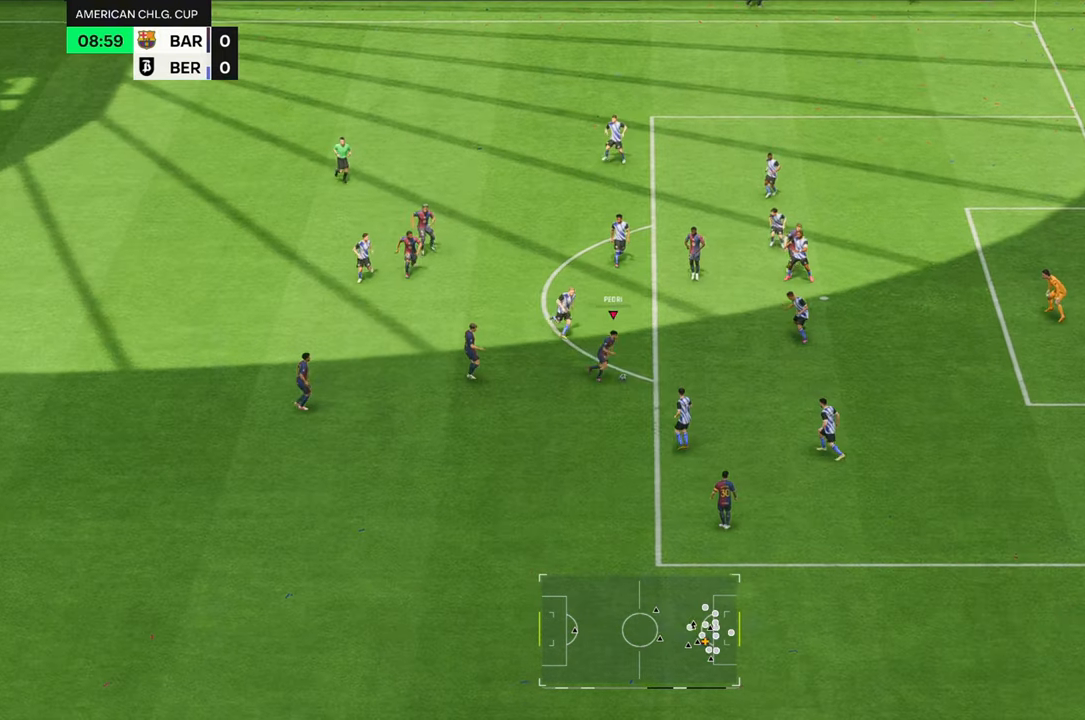
{"buttons": ["R1"], "left_stick": "up-right", "right_stick": "center", "events": []}
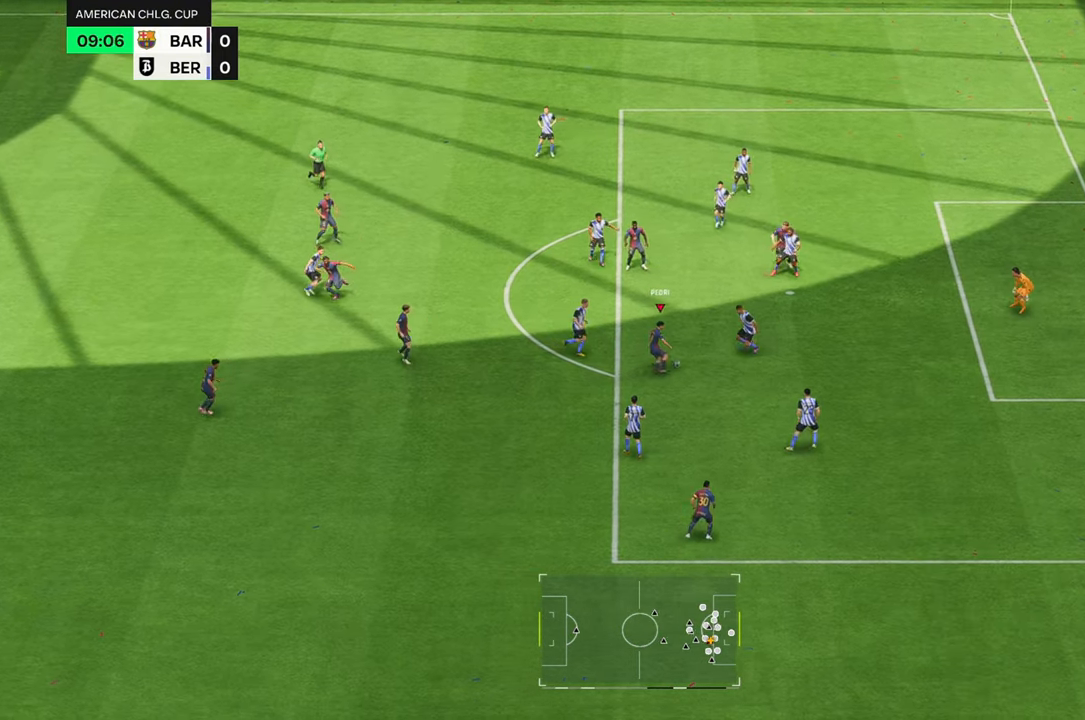
{"buttons": ["R1"], "left_stick": "up", "right_stick": "center", "events": [[17, "left_stick", "up"]]}
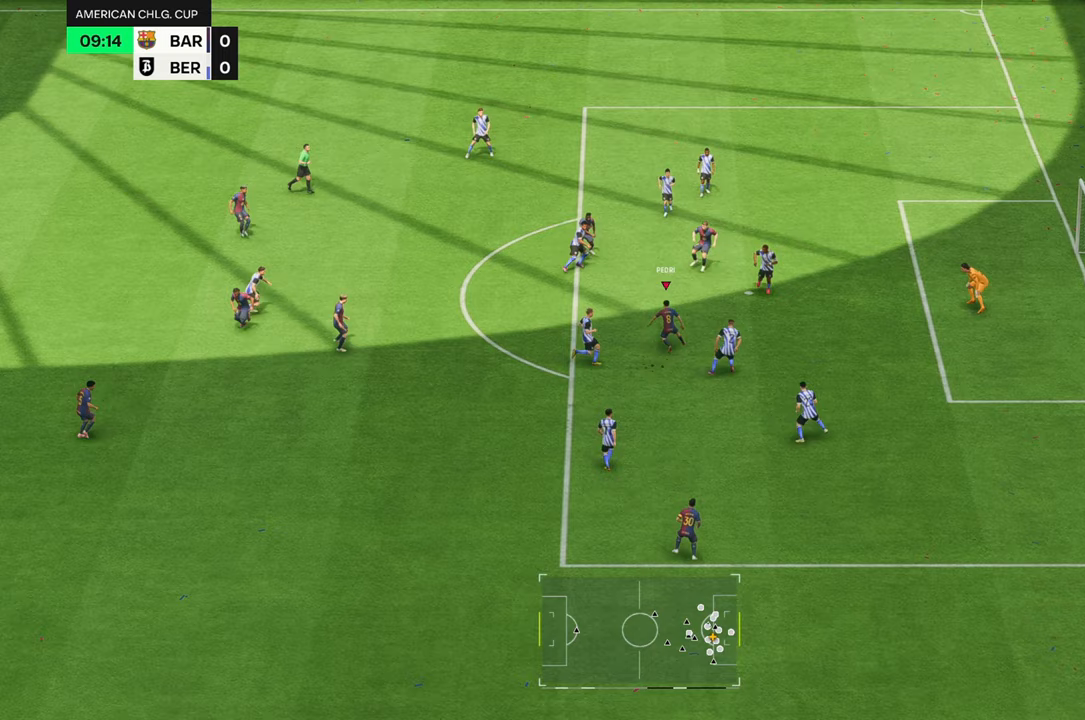
{"buttons": [], "left_stick": "up-right", "right_stick": "center", "events": [[50, "left_stick", "up-right"], [233, "R1", "up"]]}
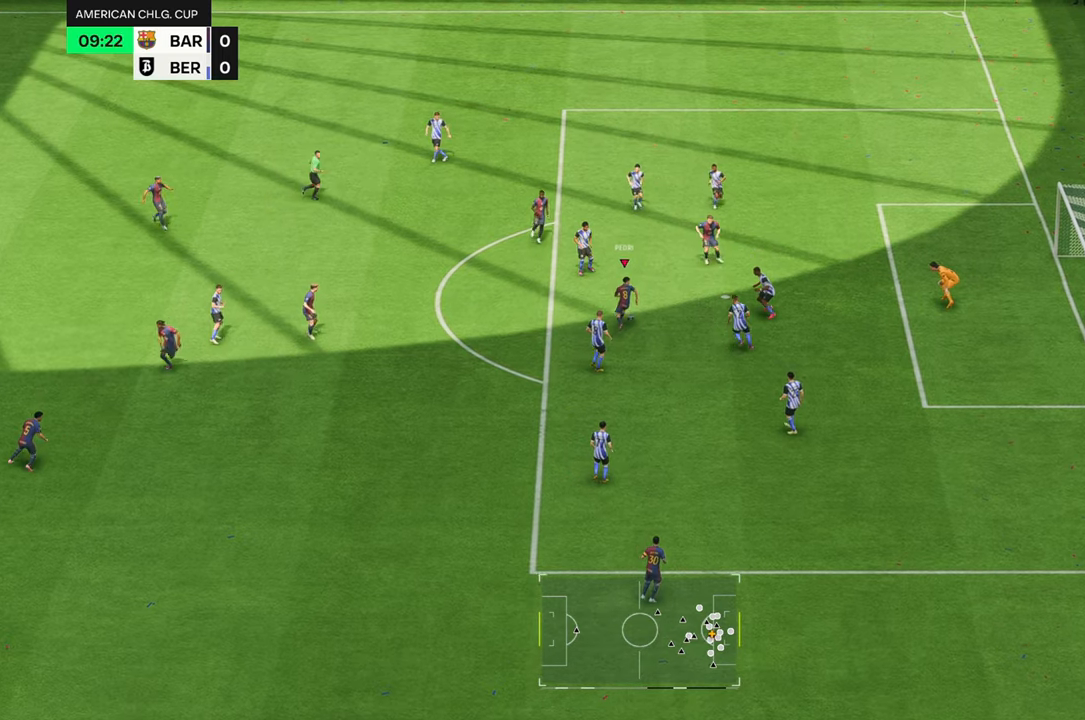
{"buttons": [], "left_stick": "up-right", "right_stick": "center", "events": [[17, "R1", "down"], [50, "B", "down"], [217, "B", "up"], [250, "R1", "up"]]}
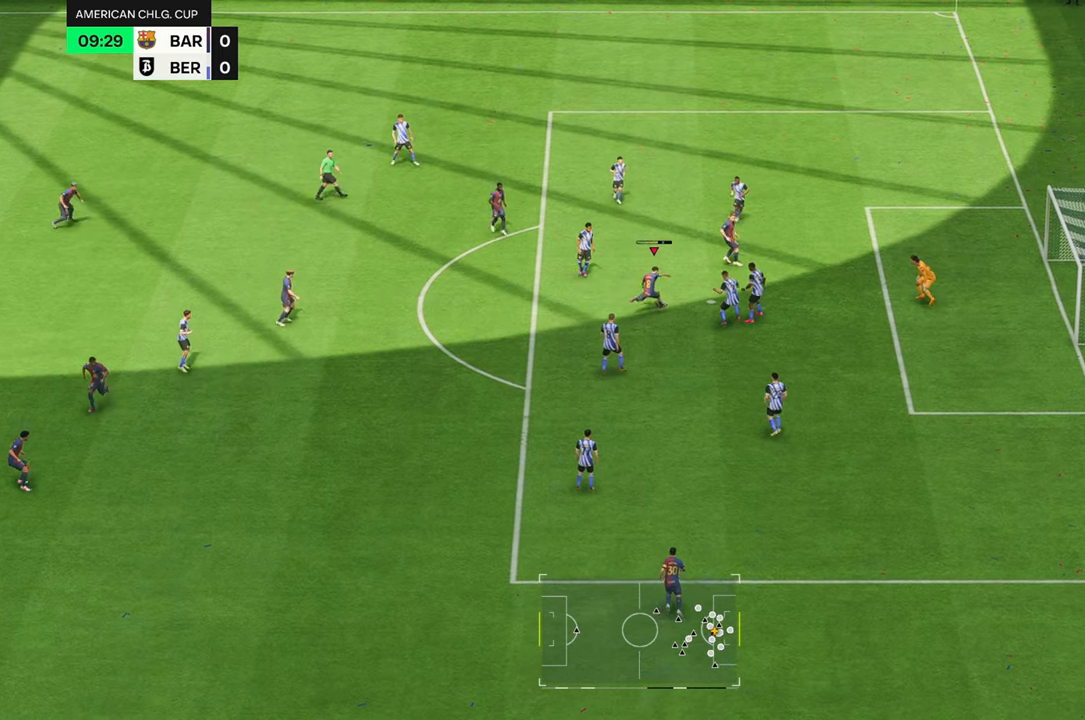
{"buttons": [], "left_stick": "up-right", "right_stick": "center", "events": []}
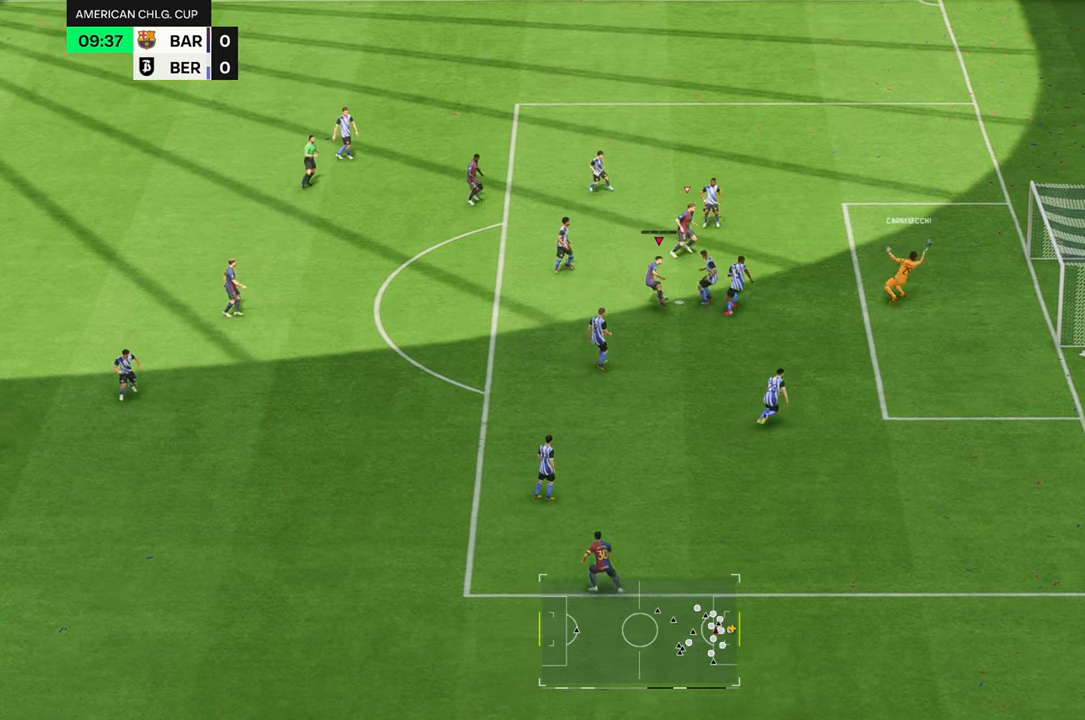
{"buttons": [], "left_stick": "up-right", "right_stick": "center", "events": []}
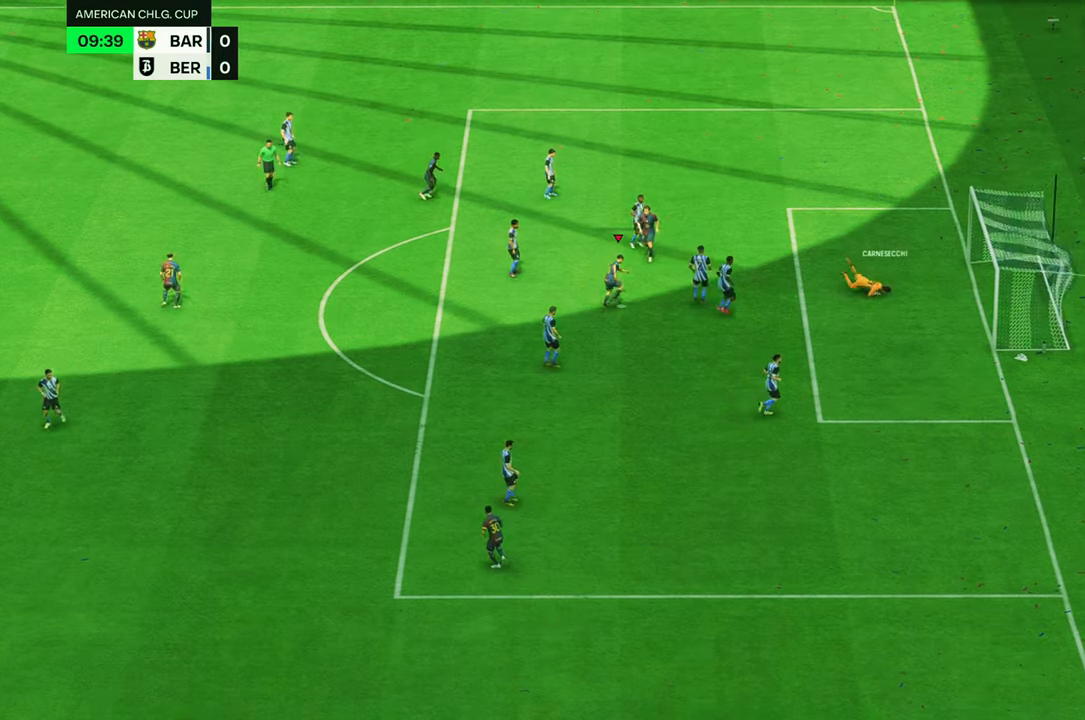
{"buttons": [], "left_stick": "center", "right_stick": "center", "events": [[483, "left_stick", "center"]]}
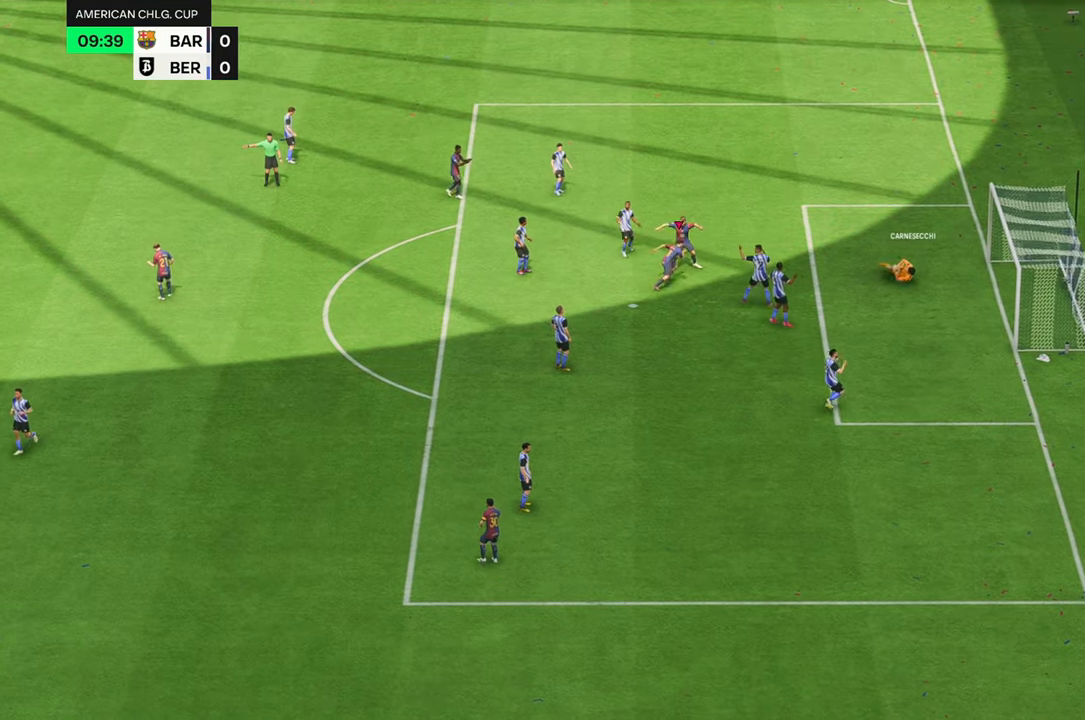
{"buttons": [], "left_stick": "center", "right_stick": "center", "events": []}
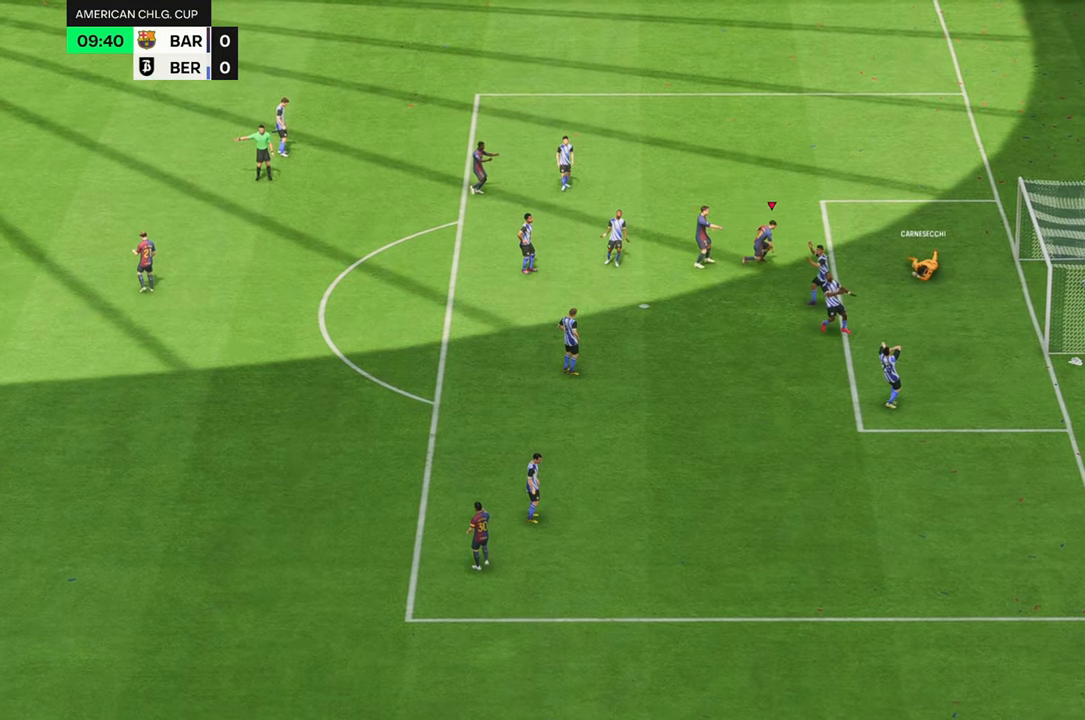
{"buttons": [], "left_stick": "up-right", "right_stick": "center", "events": [[17, "left_stick", "up-right"]]}
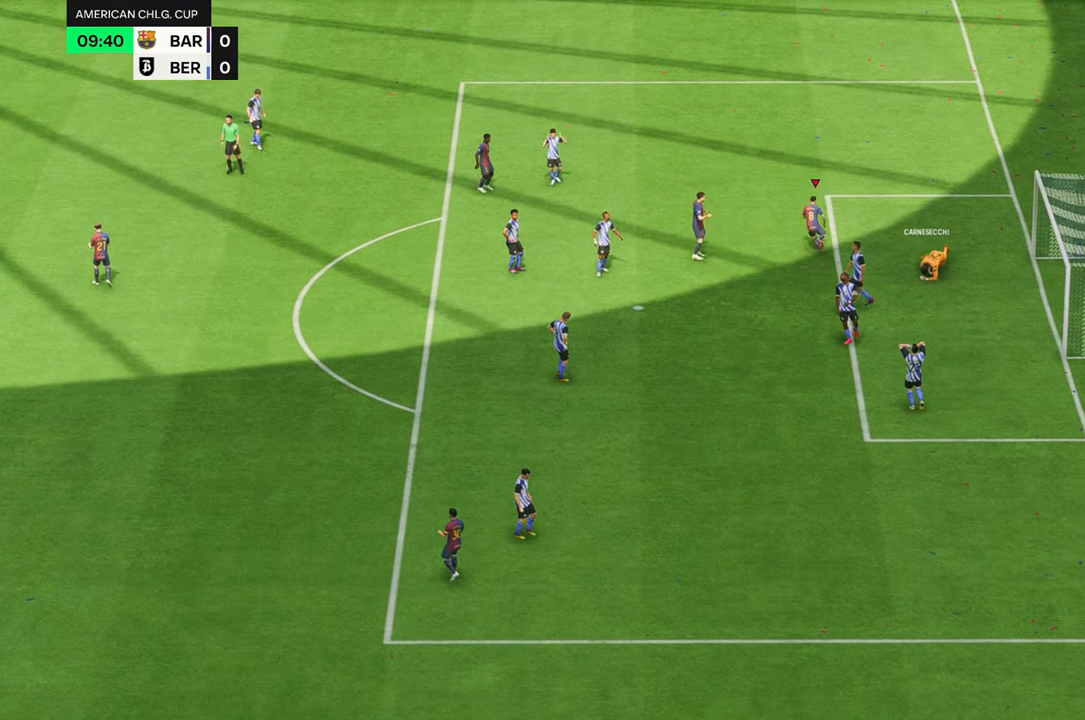
{"buttons": [], "left_stick": "up-right", "right_stick": "center", "events": []}
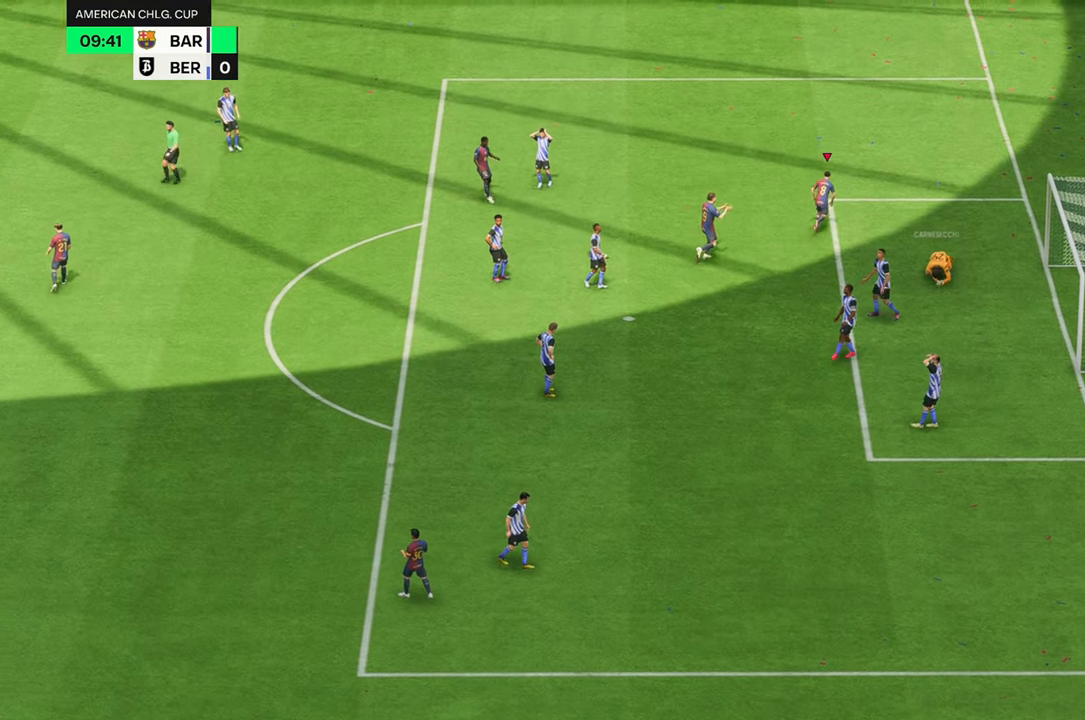
{"buttons": [], "left_stick": "center", "right_stick": "center", "events": [[100, "left_stick", "center"]]}
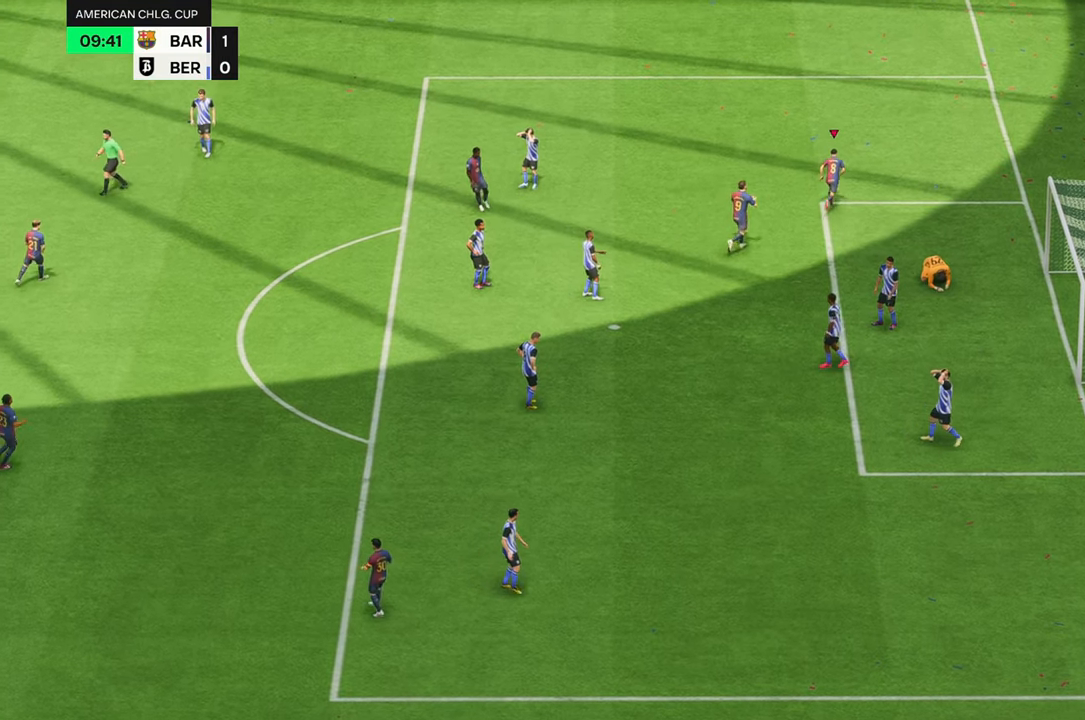
{"buttons": [], "left_stick": "center", "right_stick": "center", "events": []}
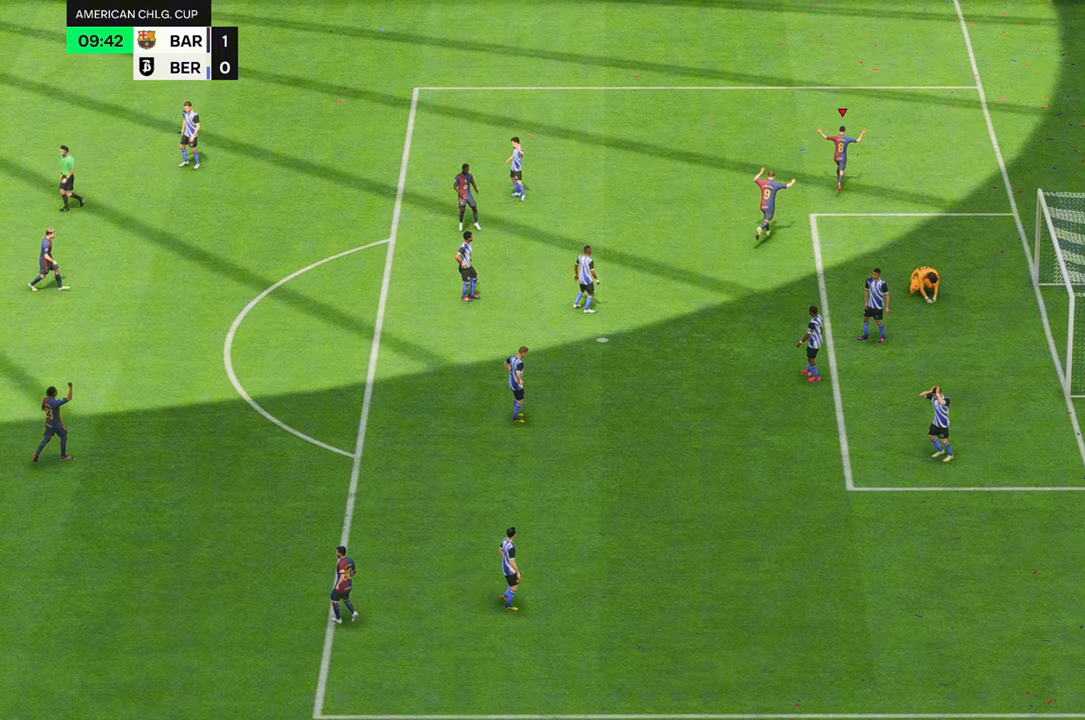
{"buttons": [], "left_stick": "center", "right_stick": "center", "events": []}
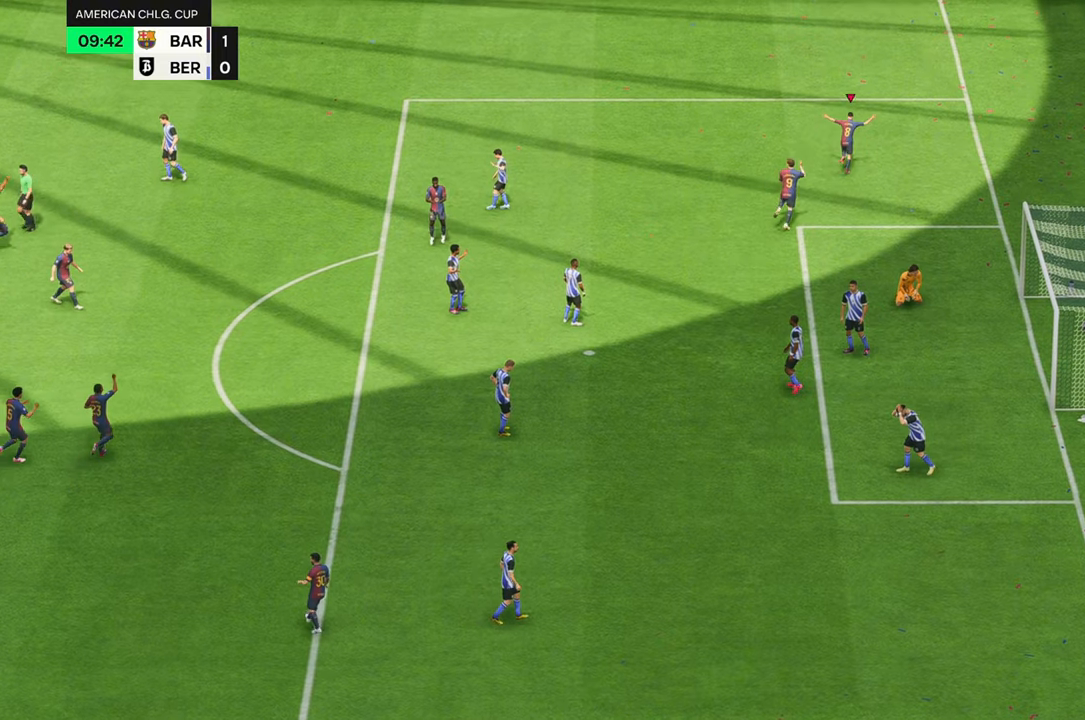
{"buttons": [], "left_stick": "center", "right_stick": "center", "events": []}
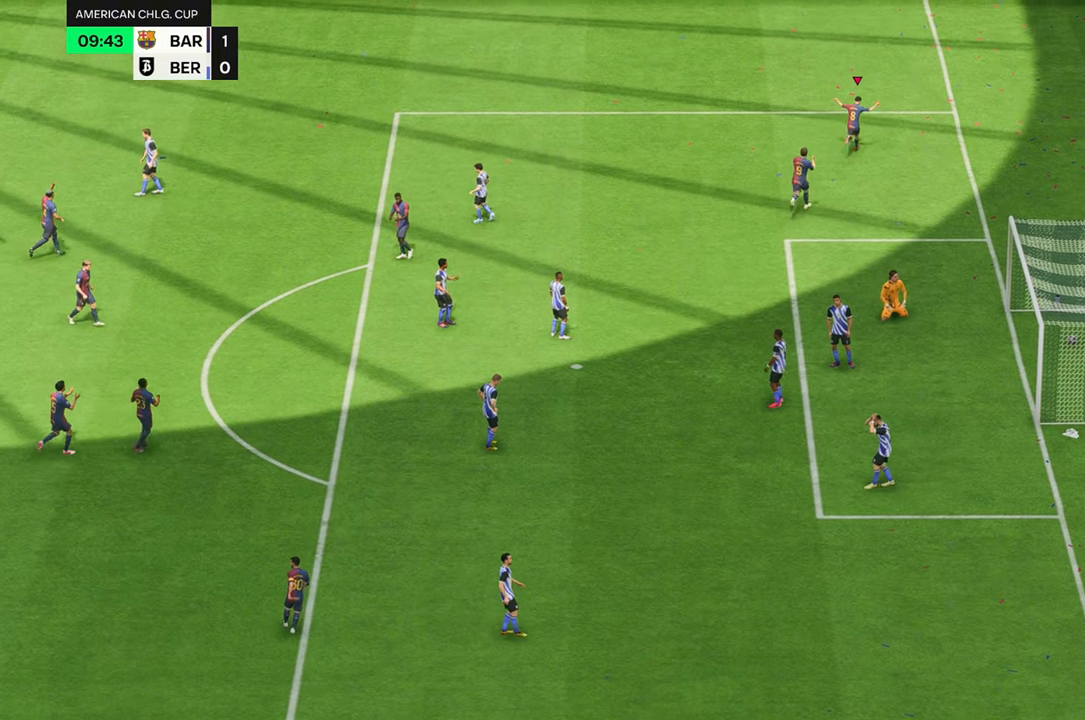
{"buttons": [], "left_stick": "center", "right_stick": "center", "events": []}
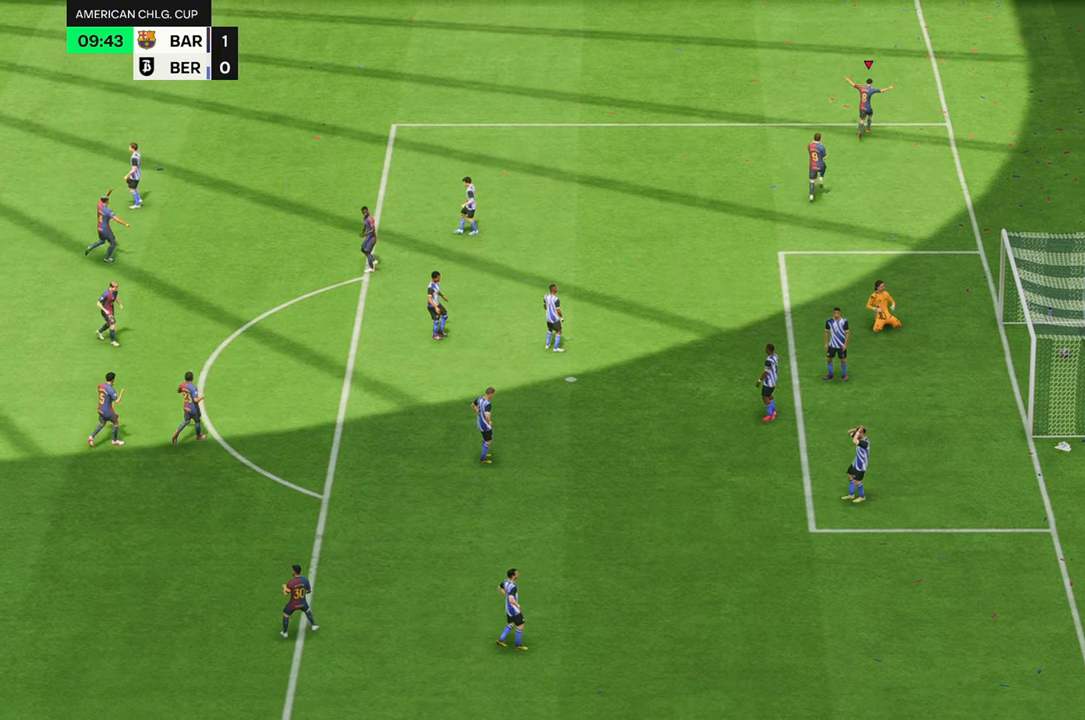
{"buttons": [], "left_stick": "center", "right_stick": "center", "events": []}
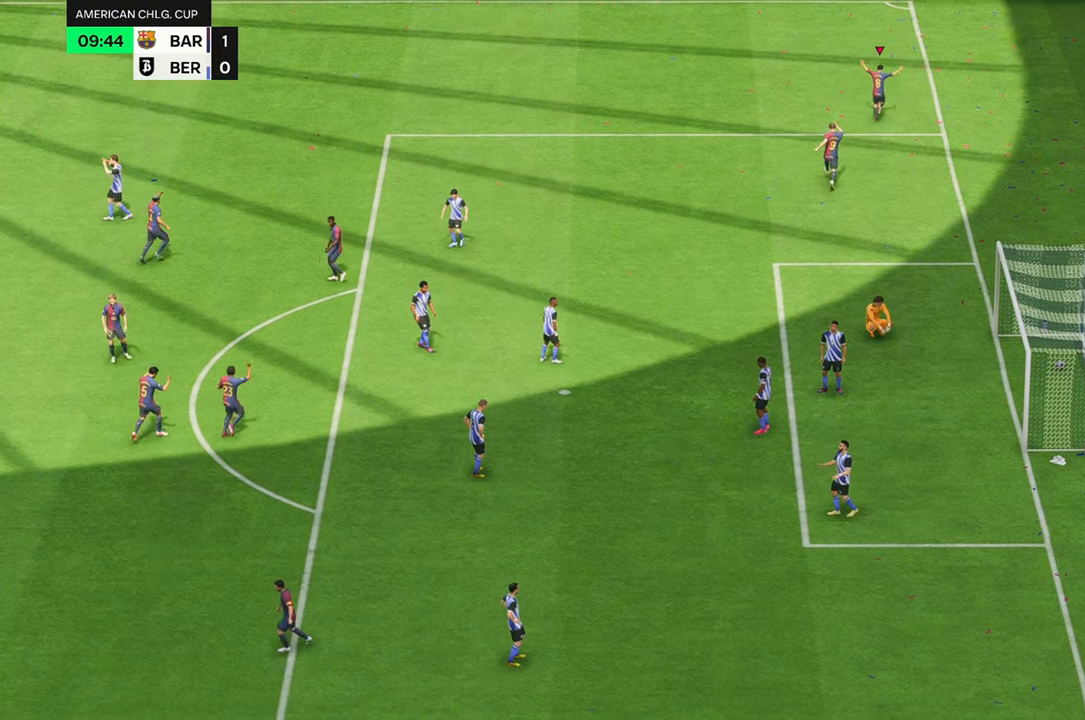
{"buttons": [], "left_stick": "center", "right_stick": "center", "events": []}
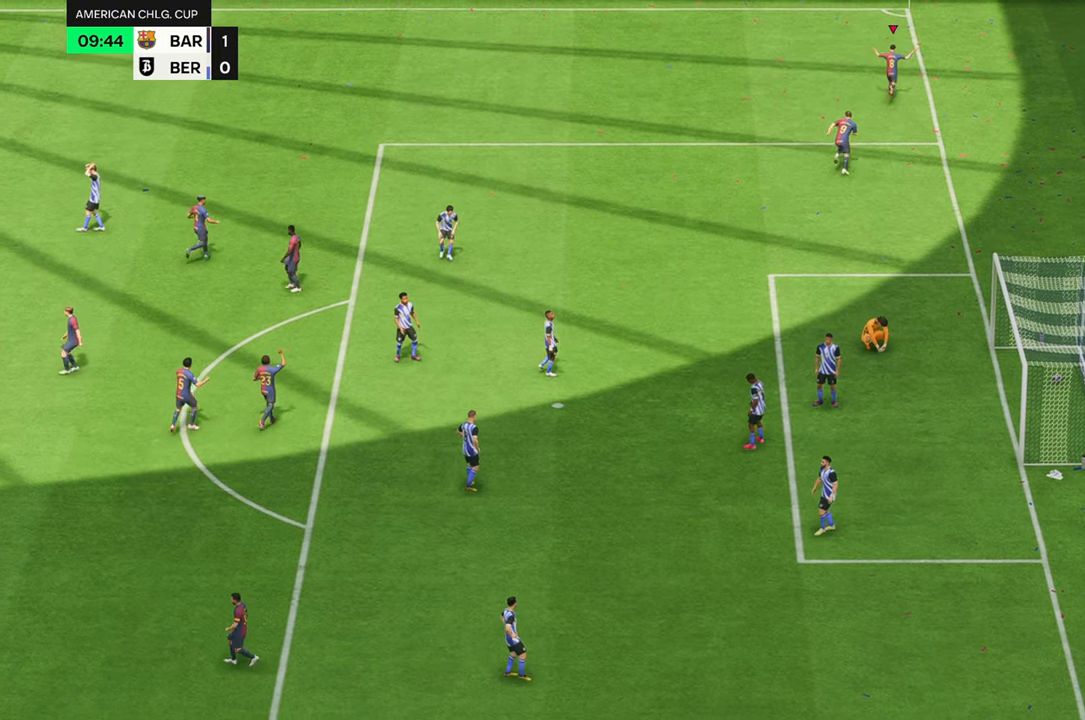
{"buttons": [], "left_stick": "center", "right_stick": "center", "events": []}